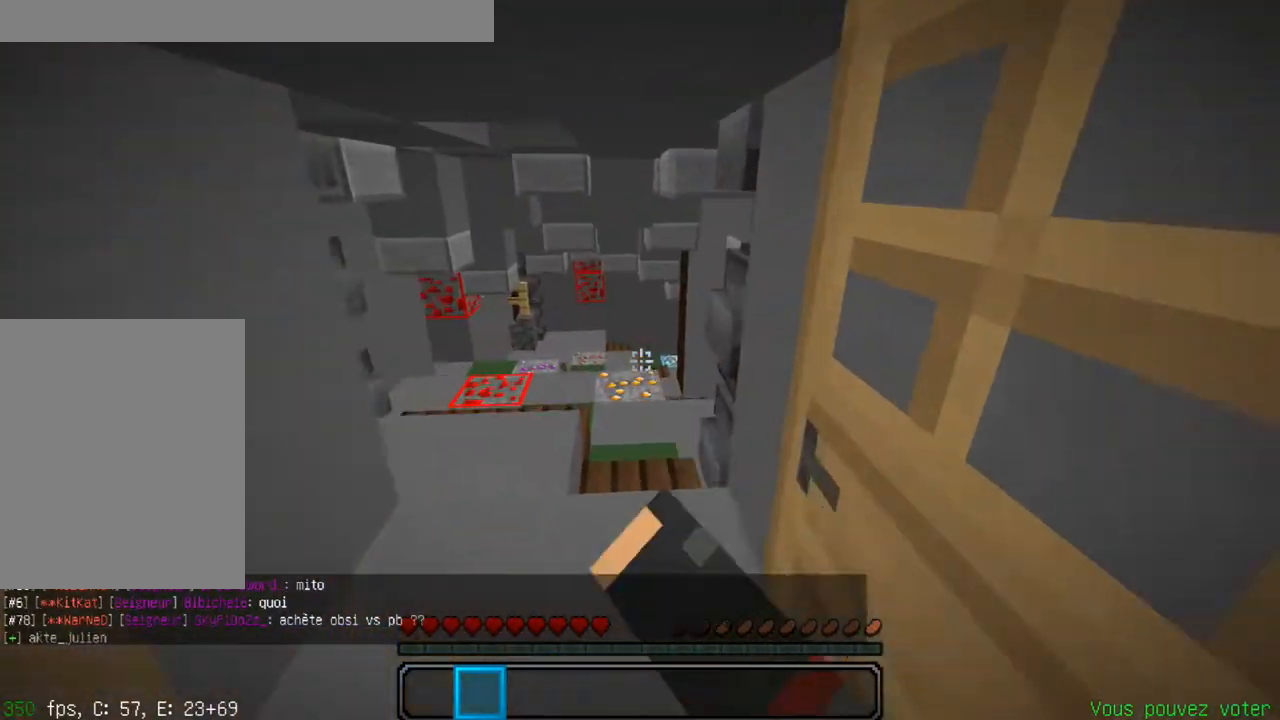
Gameplay with keyboard; each line is a JSON object with the keys held at the frame after it. "events" lists presses ("down") and releases ("up") of "d", "q", "s", "space" and "z" between this image and that frame as [ms after this image, input, new state], when the widget could be followed in between. No other keys are recorded. Mouse input is not recorded.
{"keys": ["z"], "events": []}
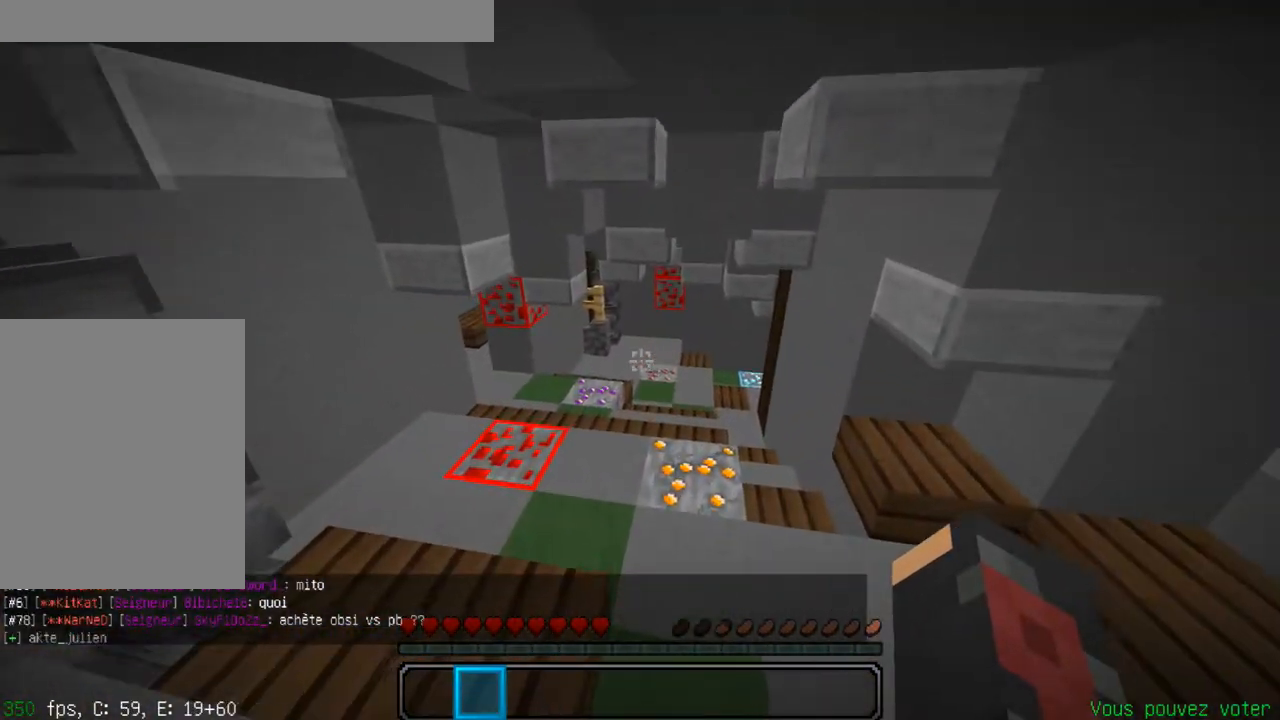
{"keys": ["z"], "events": []}
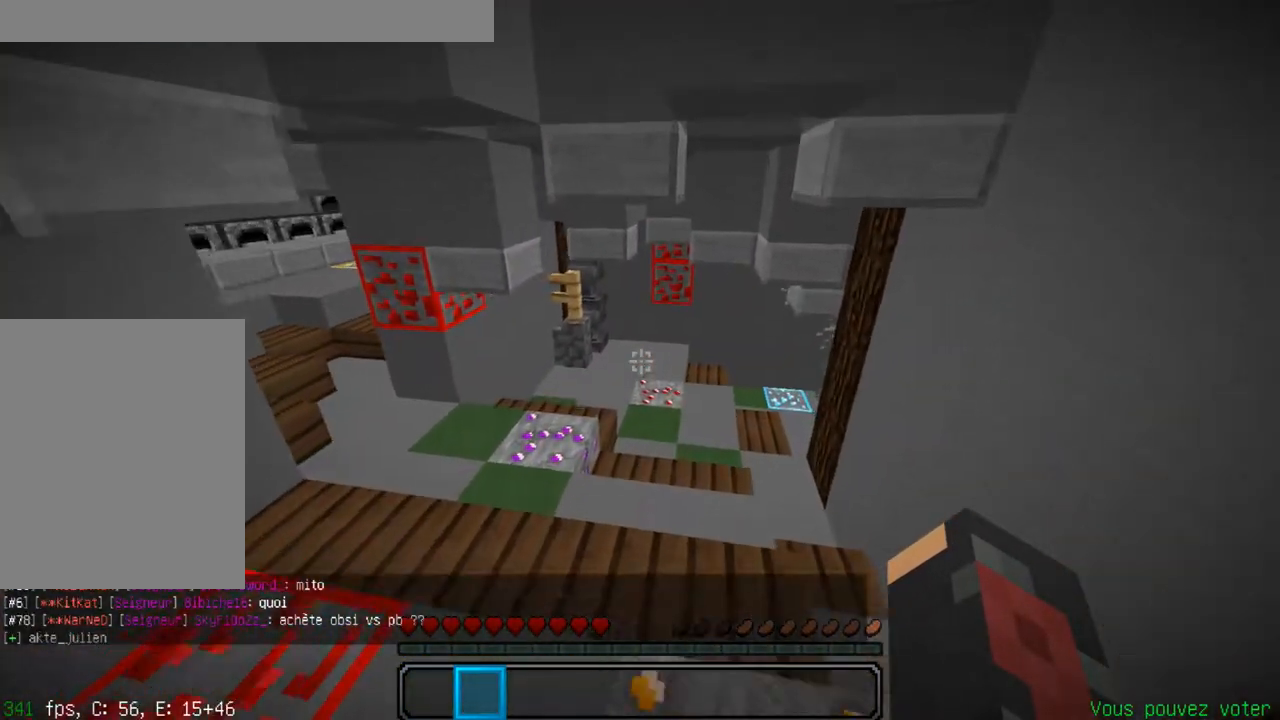
{"keys": ["q", "z"], "events": [[317, "q", "down"]]}
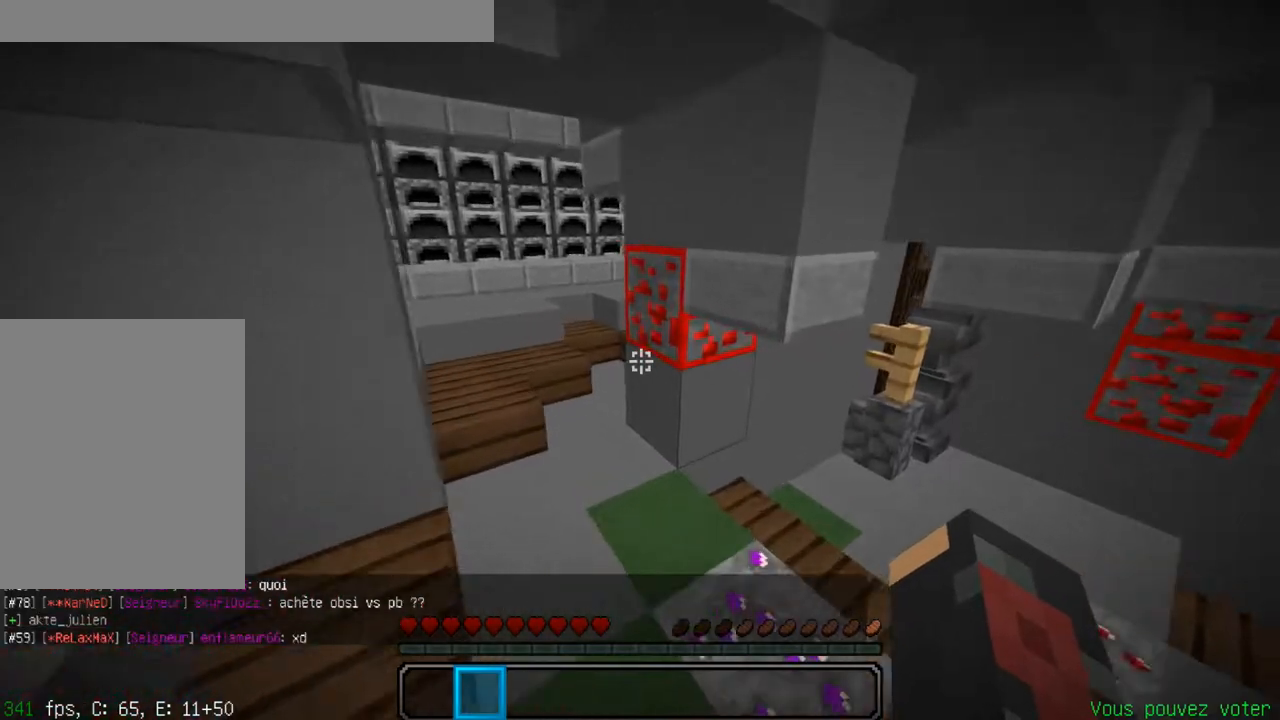
{"keys": ["space", "z"], "events": [[16, "q", "up"], [450, "space", "down"]]}
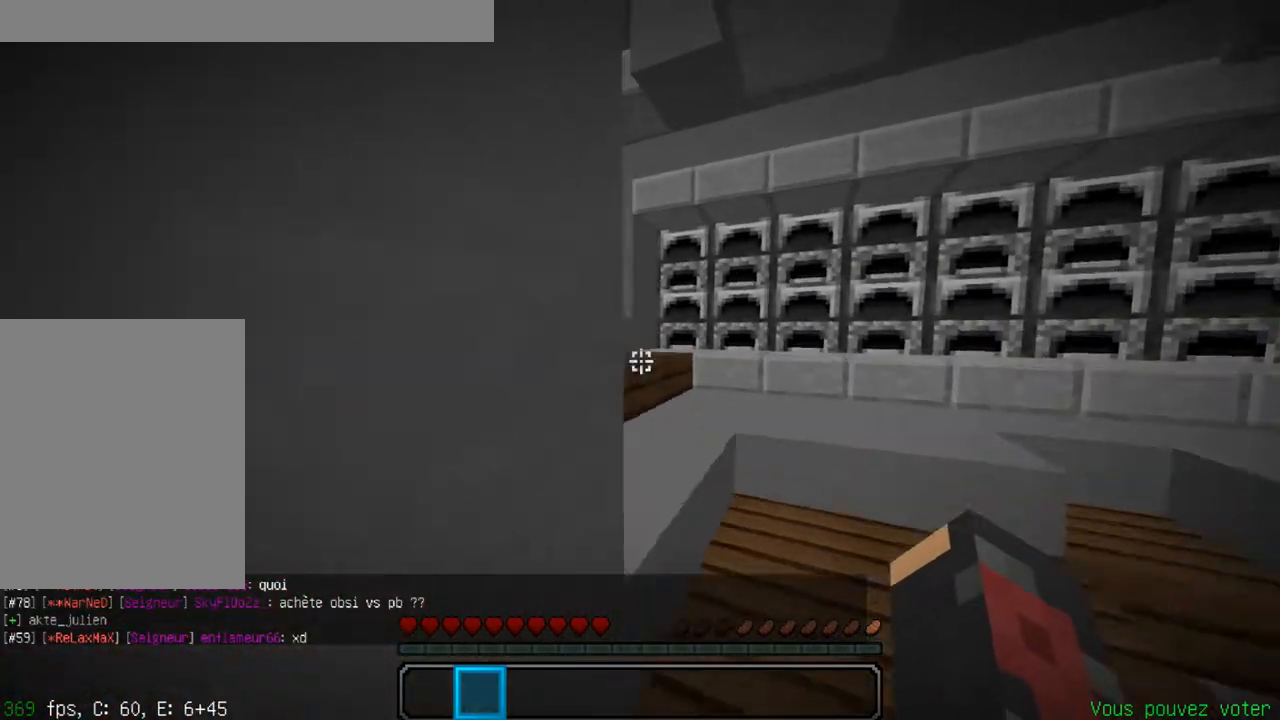
{"keys": ["z"], "events": [[468, "space", "up"]]}
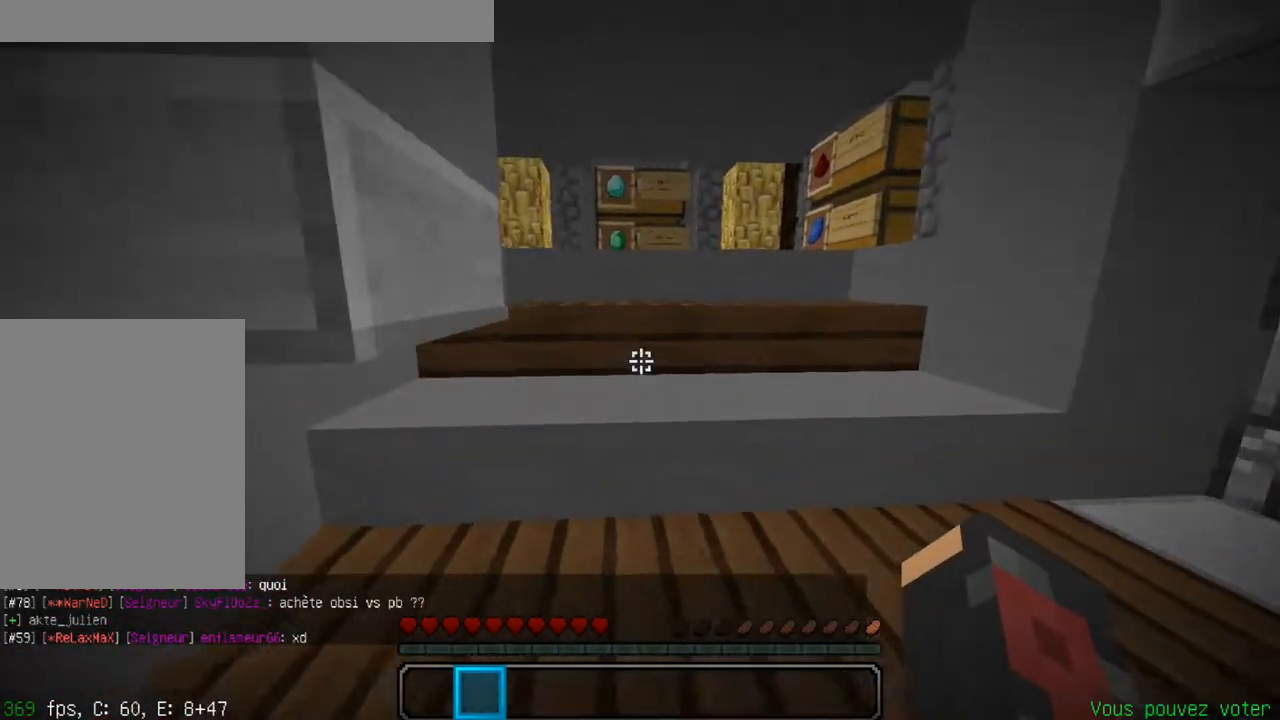
{"keys": ["space", "z"], "events": [[200, "space", "down"]]}
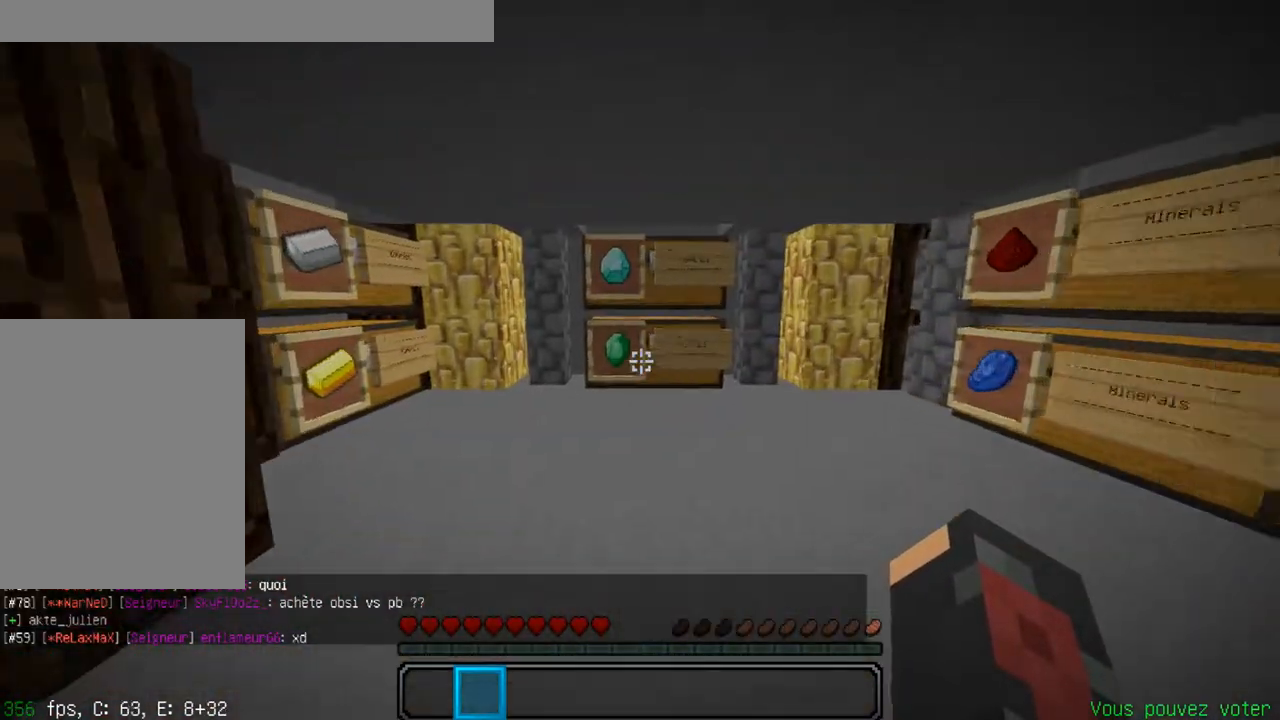
{"keys": ["z"], "events": [[334, "space", "up"]]}
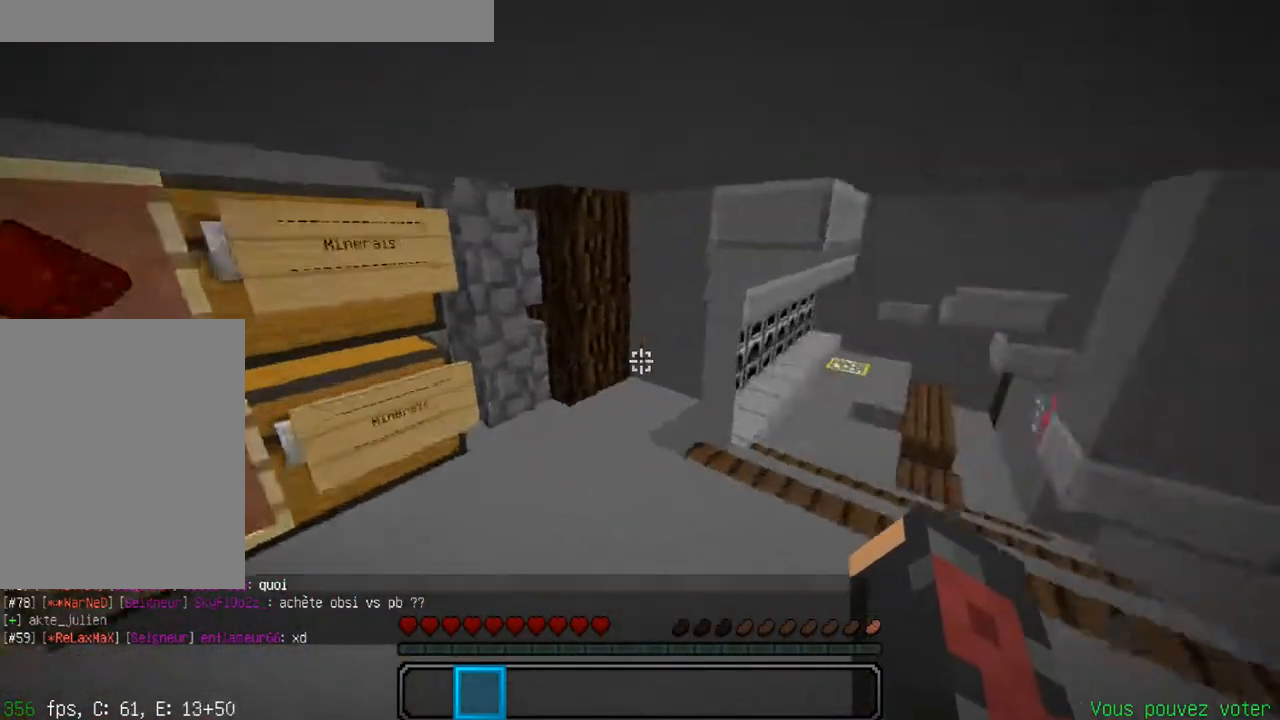
{"keys": ["z"], "events": [[33, "q", "down"], [117, "space", "down"], [200, "q", "up"], [334, "space", "up"]]}
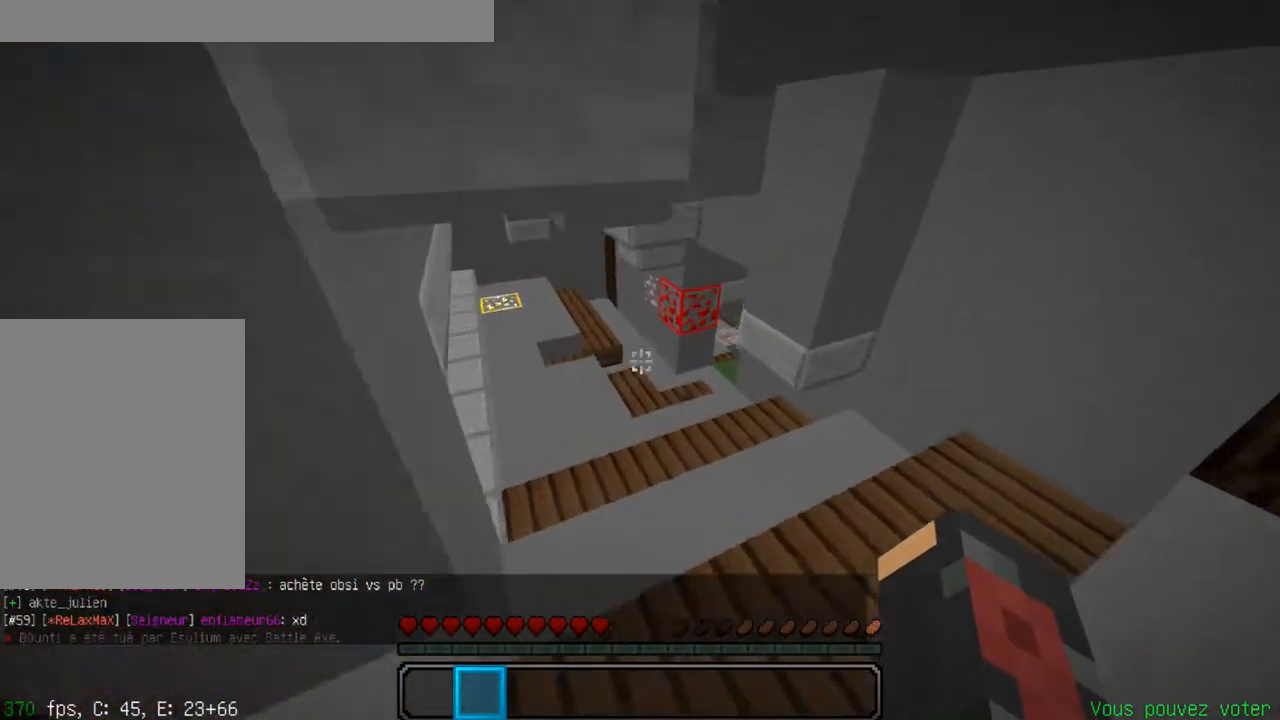
{"keys": ["space", "z"], "events": [[451, "space", "down"]]}
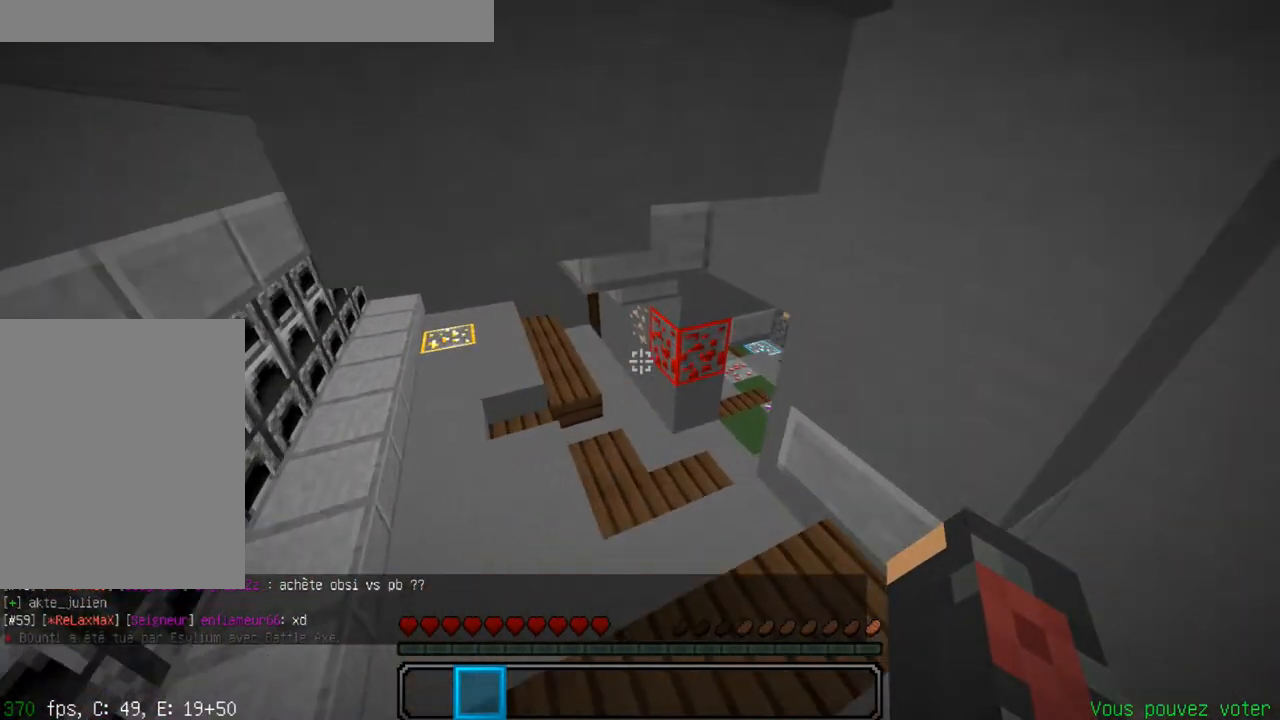
{"keys": ["q", "z"], "events": [[183, "space", "up"], [384, "q", "down"]]}
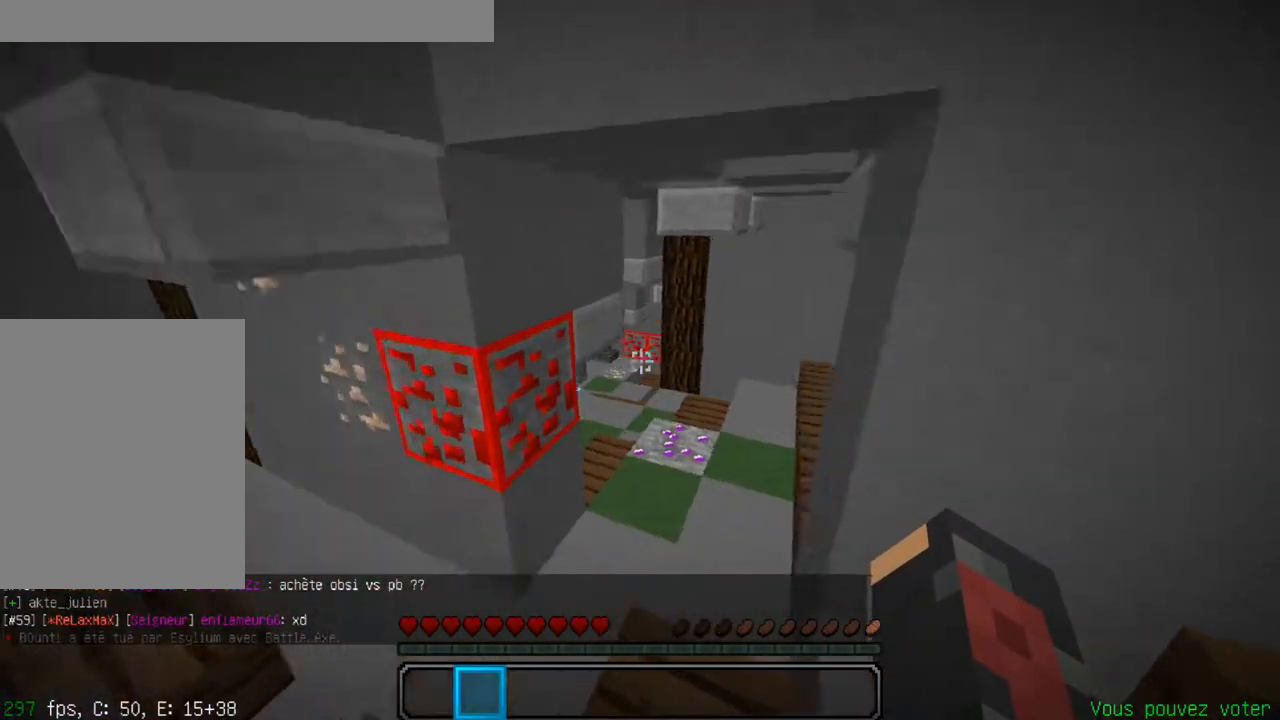
{"keys": ["z"], "events": [[34, "q", "up"], [184, "space", "down"], [434, "space", "up"]]}
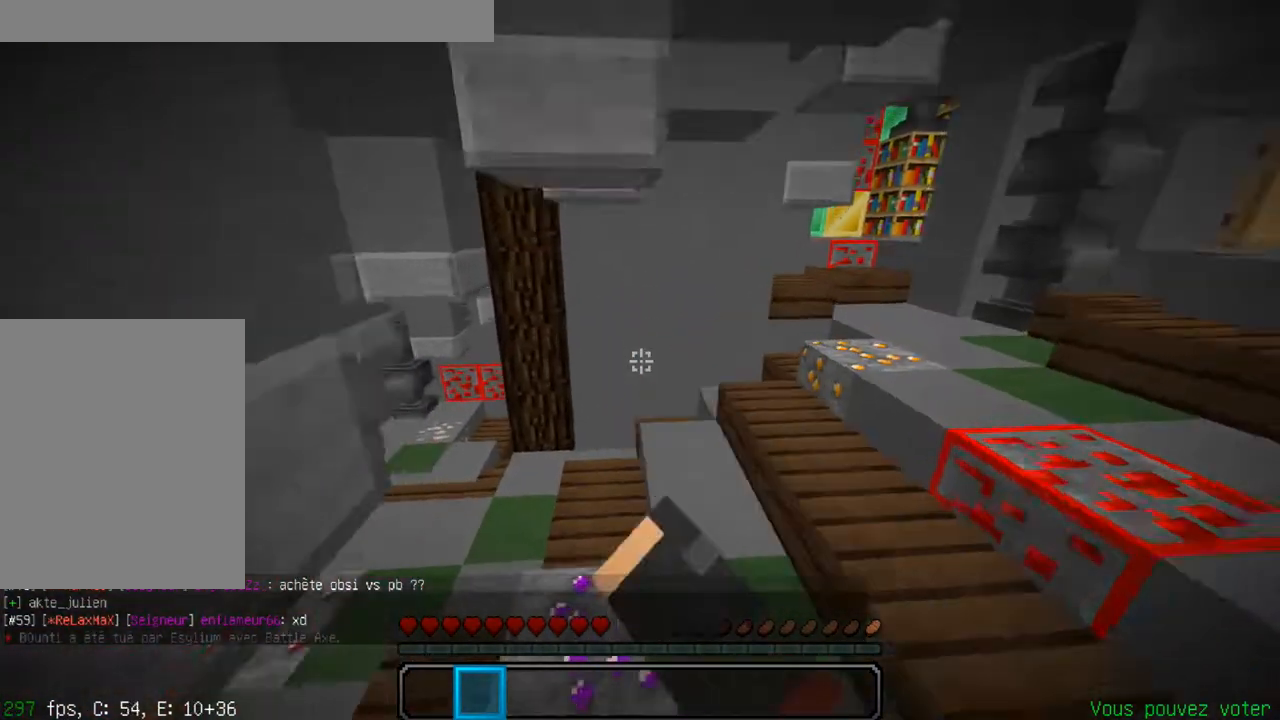
{"keys": ["d", "space", "z"], "events": [[33, "space", "down"], [250, "d", "down"]]}
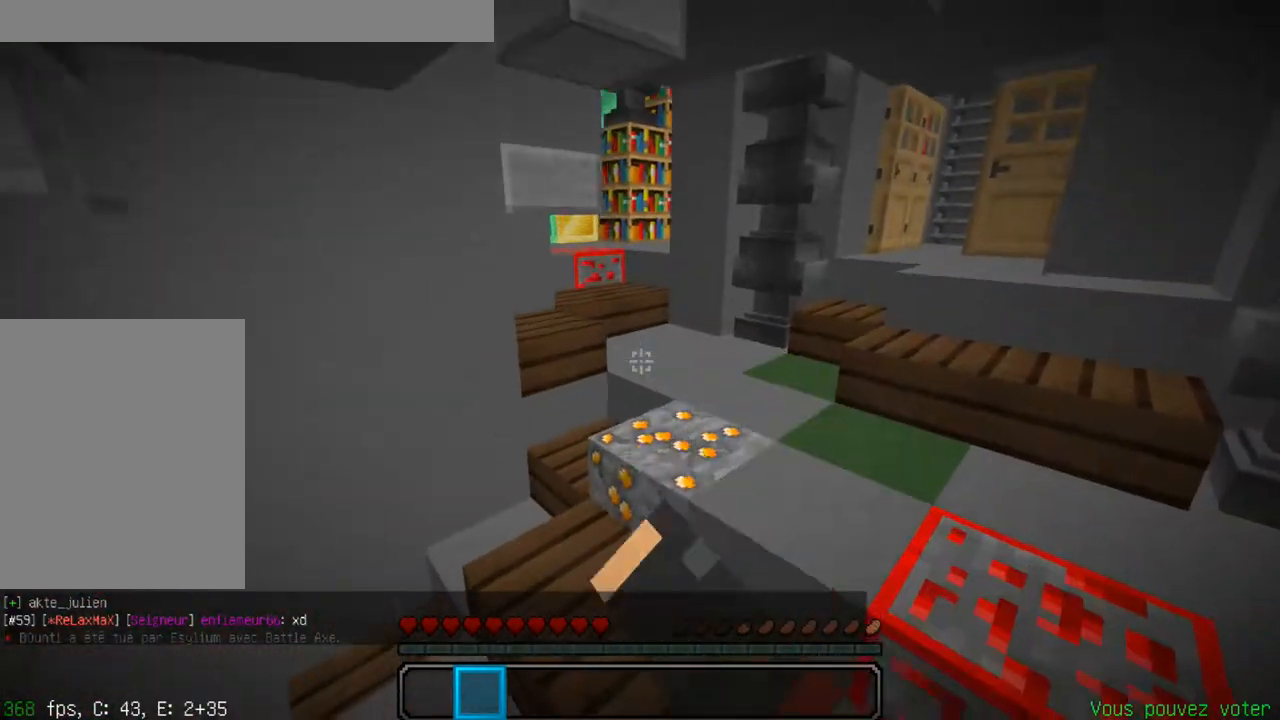
{"keys": ["space", "z"], "events": [[184, "d", "up"]]}
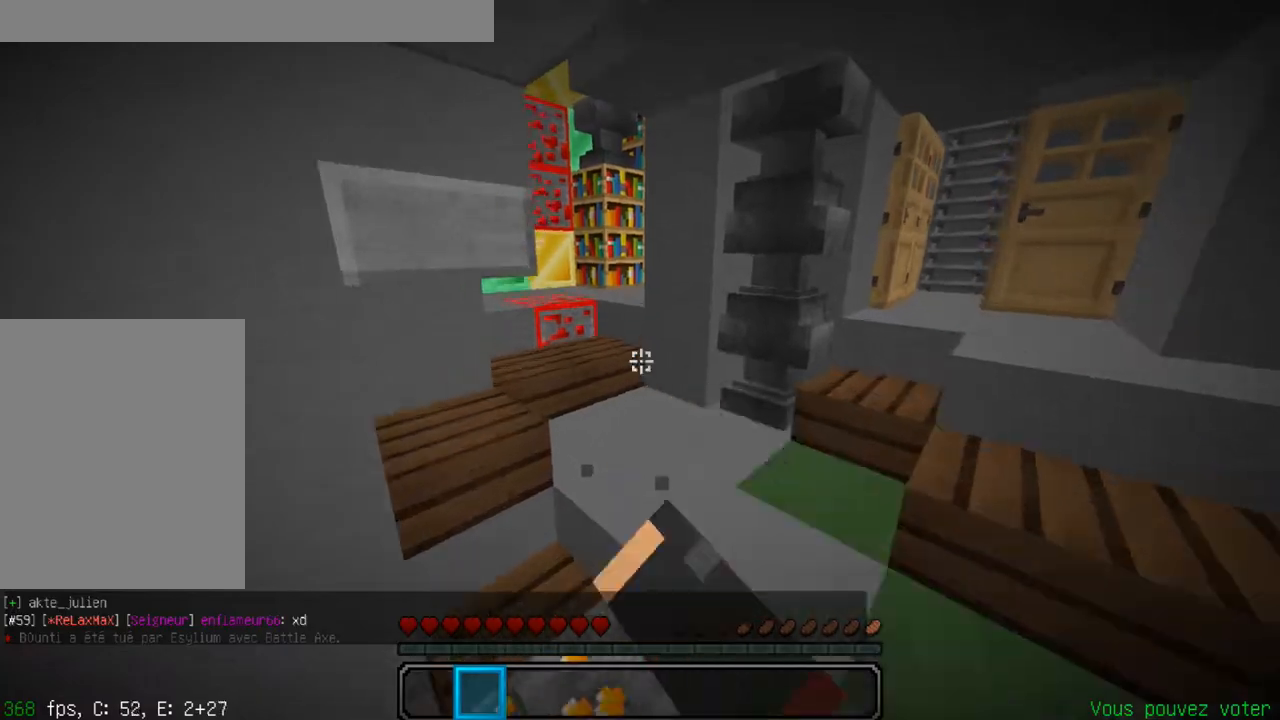
{"keys": ["space", "z"], "events": [[17, "space", "up"], [50, "d", "down"], [183, "space", "down"], [234, "d", "up"], [450, "space", "up"], [484, "space", "down"]]}
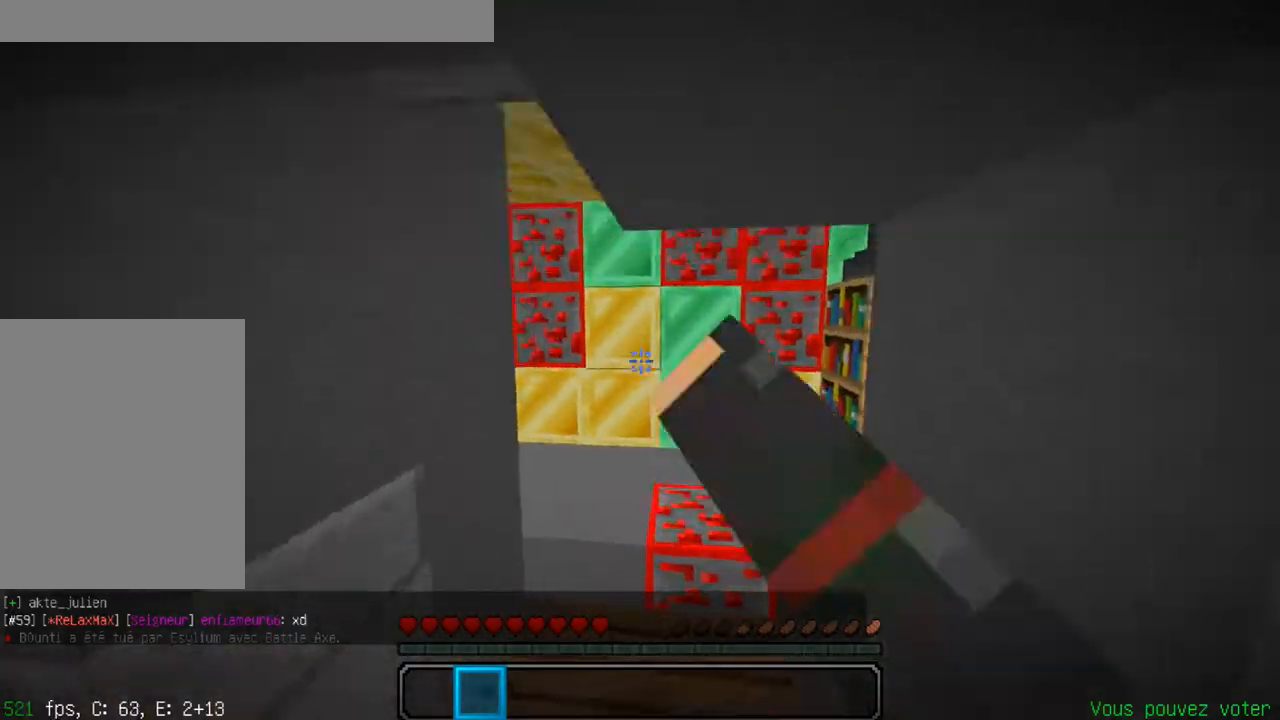
{"keys": ["d", "space", "z"], "events": [[451, "d", "down"]]}
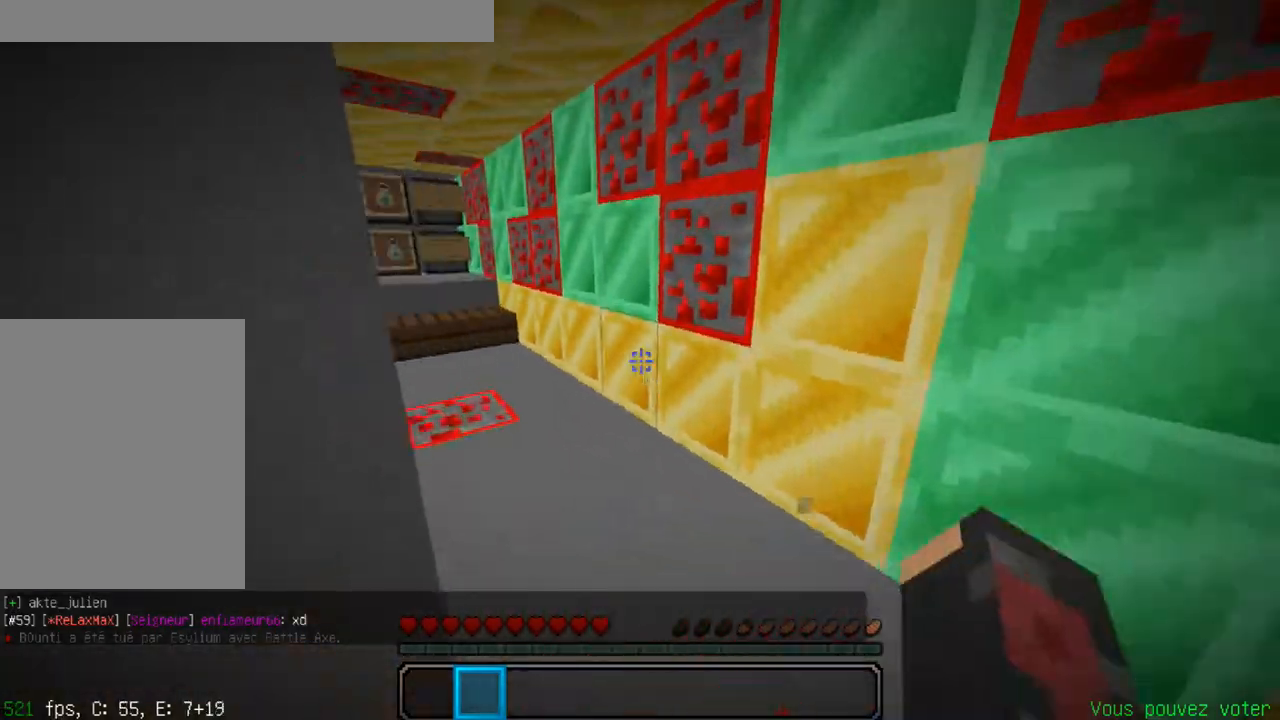
{"keys": ["q", "space", "z"], "events": [[83, "d", "up"], [384, "space", "up"], [417, "space", "down"], [434, "q", "down"]]}
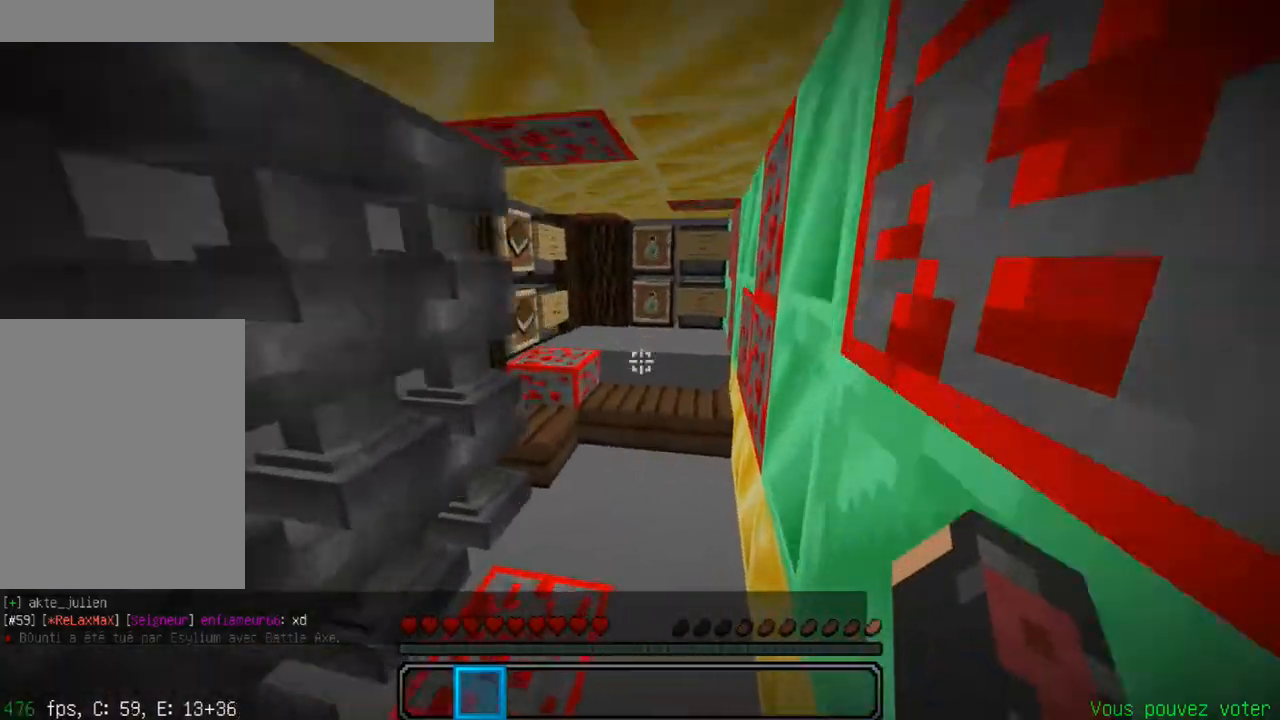
{"keys": ["z"], "events": [[134, "space", "up"], [184, "q", "up"], [284, "space", "down"], [501, "space", "up"]]}
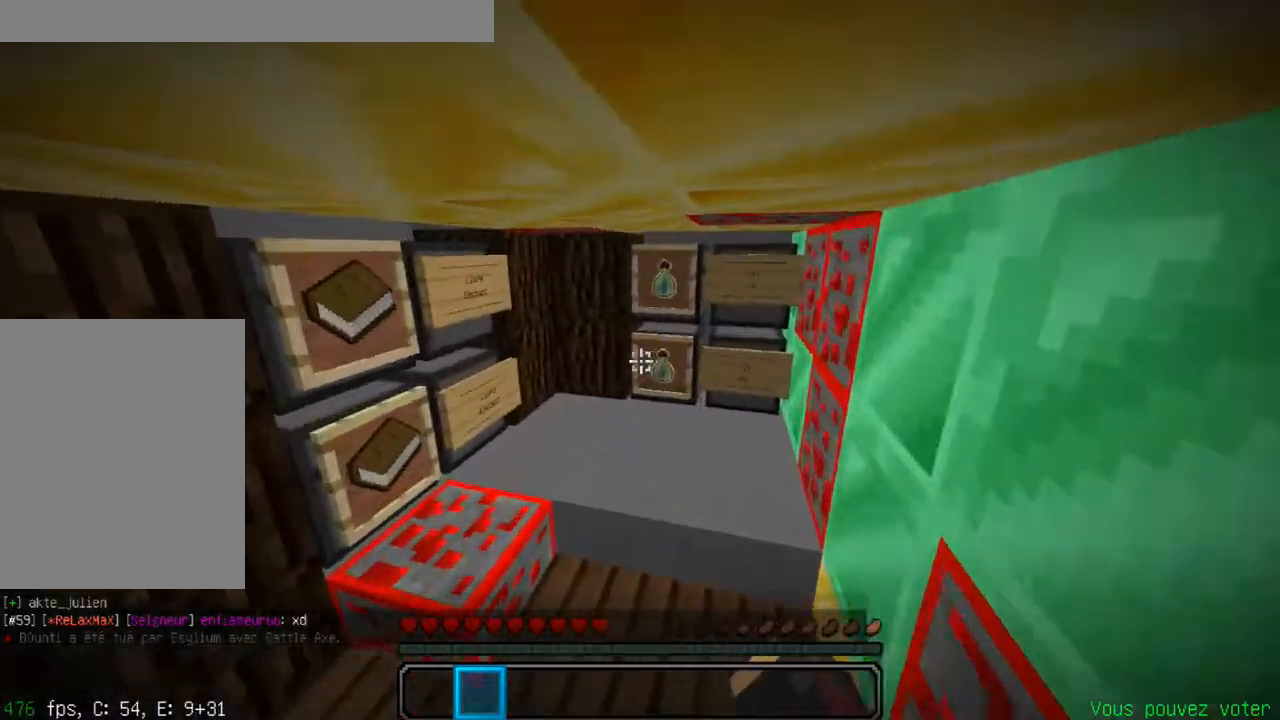
{"keys": ["q", "space", "z"], "events": [[100, "space", "down"], [284, "q", "down"]]}
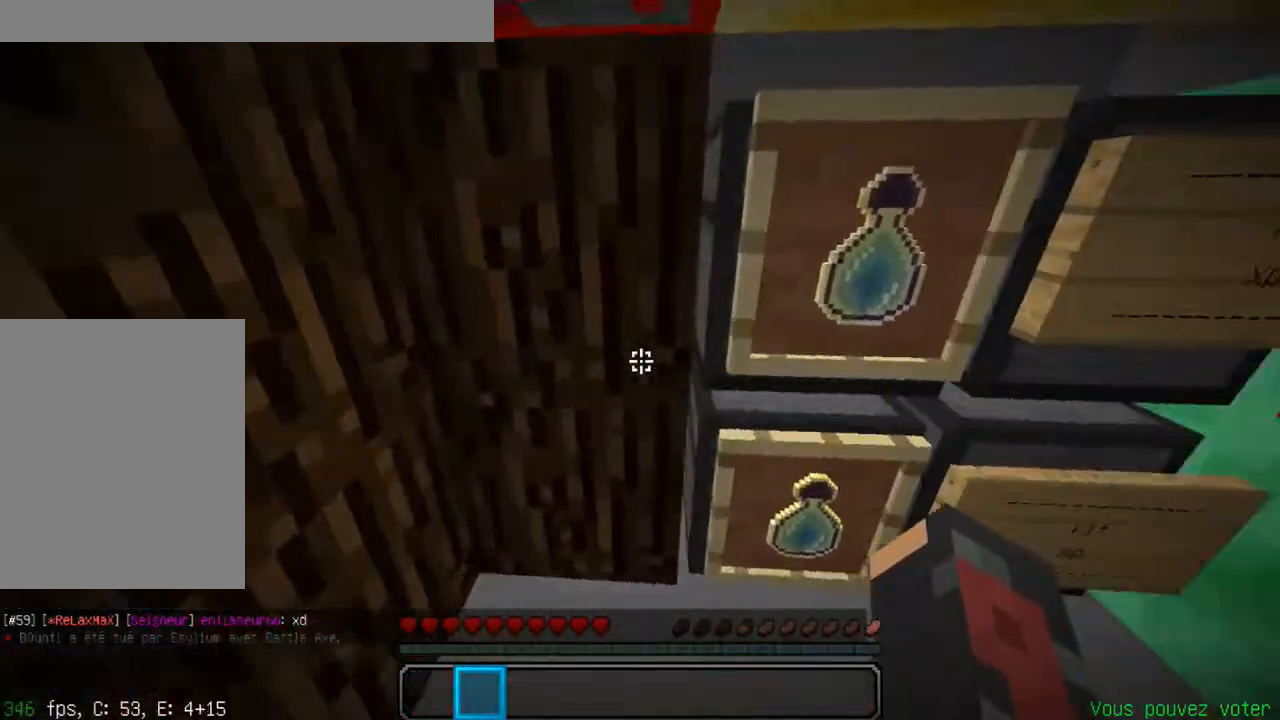
{"keys": ["space", "z"], "events": [[17, "q", "up"], [151, "d", "down"], [334, "space", "up"], [401, "d", "up"], [418, "space", "down"]]}